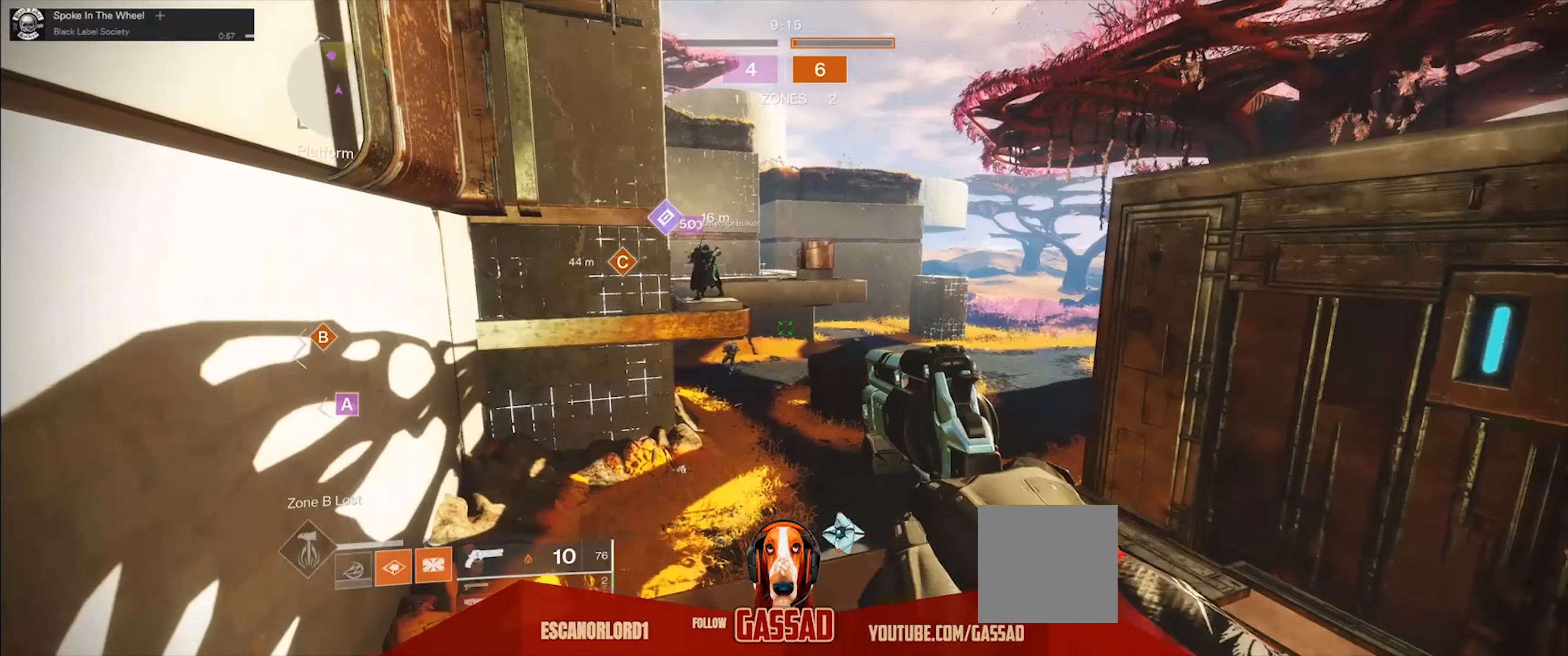
Gameplay with a controller (Xbox layout); each line is a JSON object with the inputs held at the frame after it. "events" lists button and stick changes between this image and that frame as [ms after this image, input, new state], when the widget could be followed in between.
{"buttons": ["L2", "R2"], "left_stick": "down-right", "right_stick": "down-right", "events": [[67, "left_stick", "center"], [167, "right_stick", "down-left"], [233, "left_stick", "right"], [300, "left_stick", "down-right"], [300, "right_stick", "down"], [334, "L2", "down"], [434, "right_stick", "down-right"], [500, "R2", "down"]]}
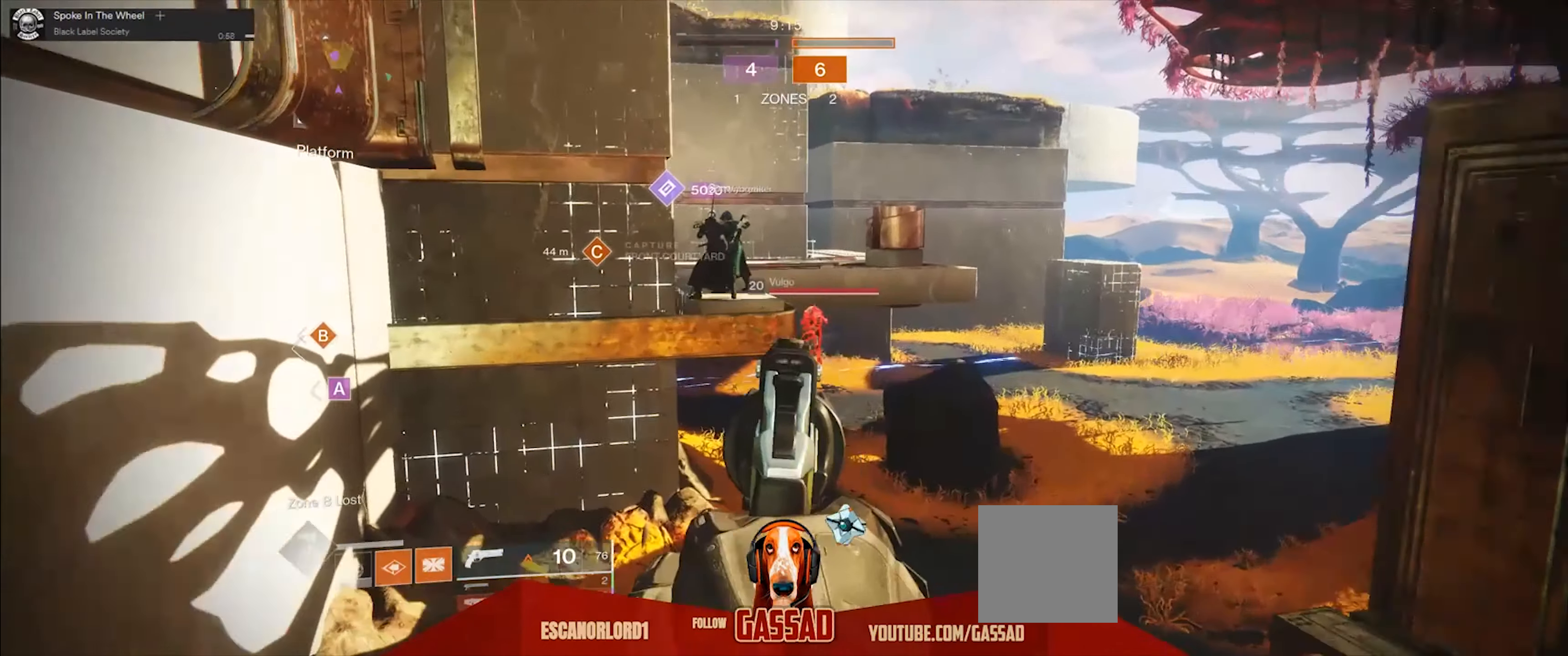
{"buttons": ["L2", "R2"], "left_stick": "down", "right_stick": "up", "events": [[201, "R2", "up"], [267, "R2", "down"], [267, "right_stick", "center"], [401, "left_stick", "down"], [434, "right_stick", "up"]]}
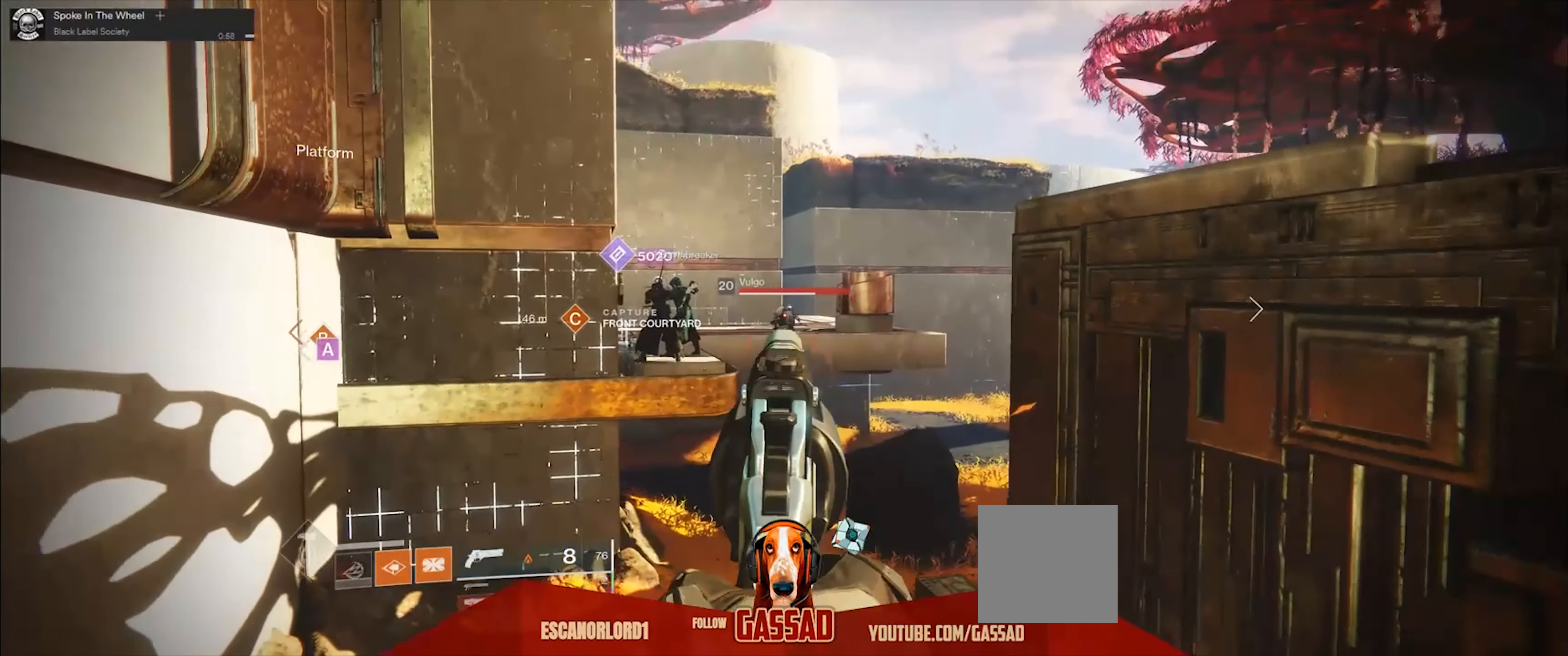
{"buttons": ["L2", "R2"], "left_stick": "center", "right_stick": "down-left", "events": [[33, "right_stick", "center"], [300, "R2", "up"], [334, "R2", "down"], [400, "left_stick", "center"], [467, "right_stick", "down-left"]]}
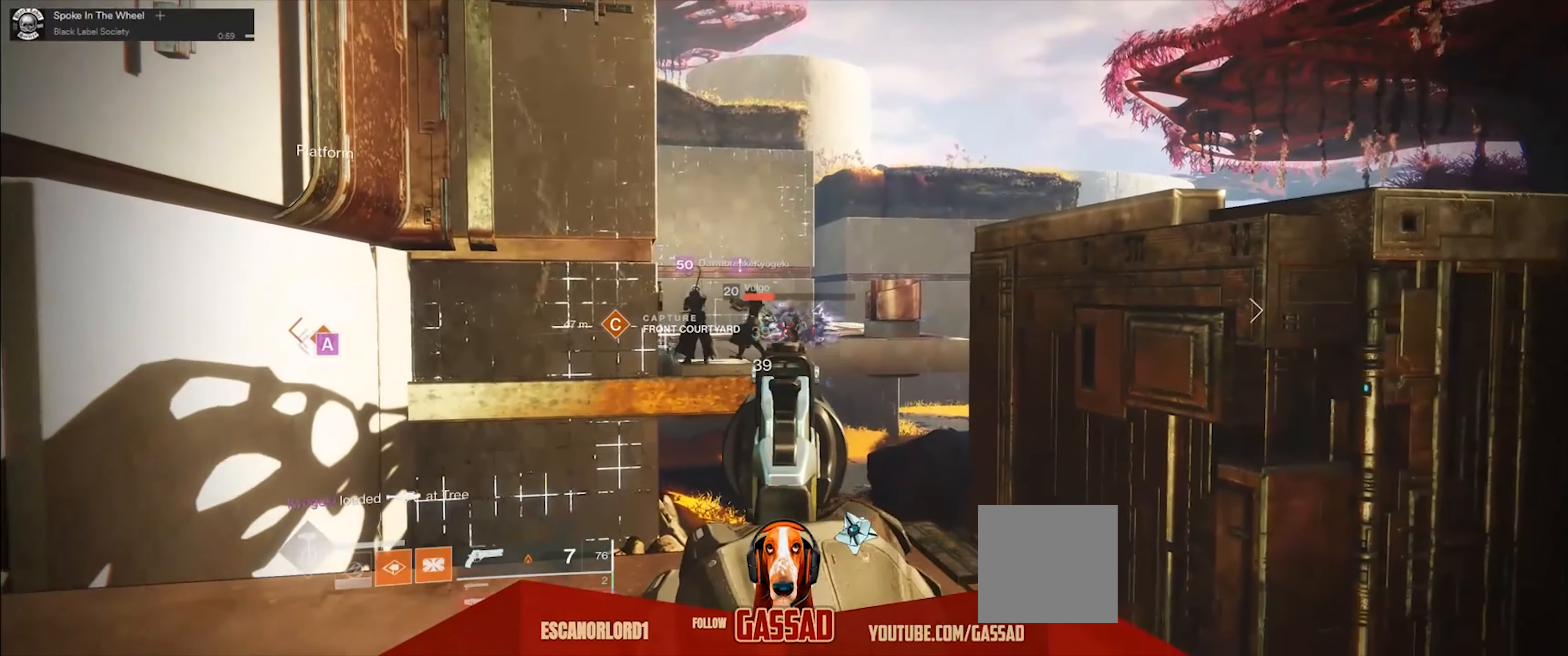
{"buttons": ["X"], "left_stick": "down-right", "right_stick": "center", "events": [[167, "right_stick", "center"], [234, "R2", "up"], [234, "right_stick", "down"], [334, "L2", "up"], [334, "right_stick", "center"], [401, "left_stick", "down-right"], [468, "X", "down"]]}
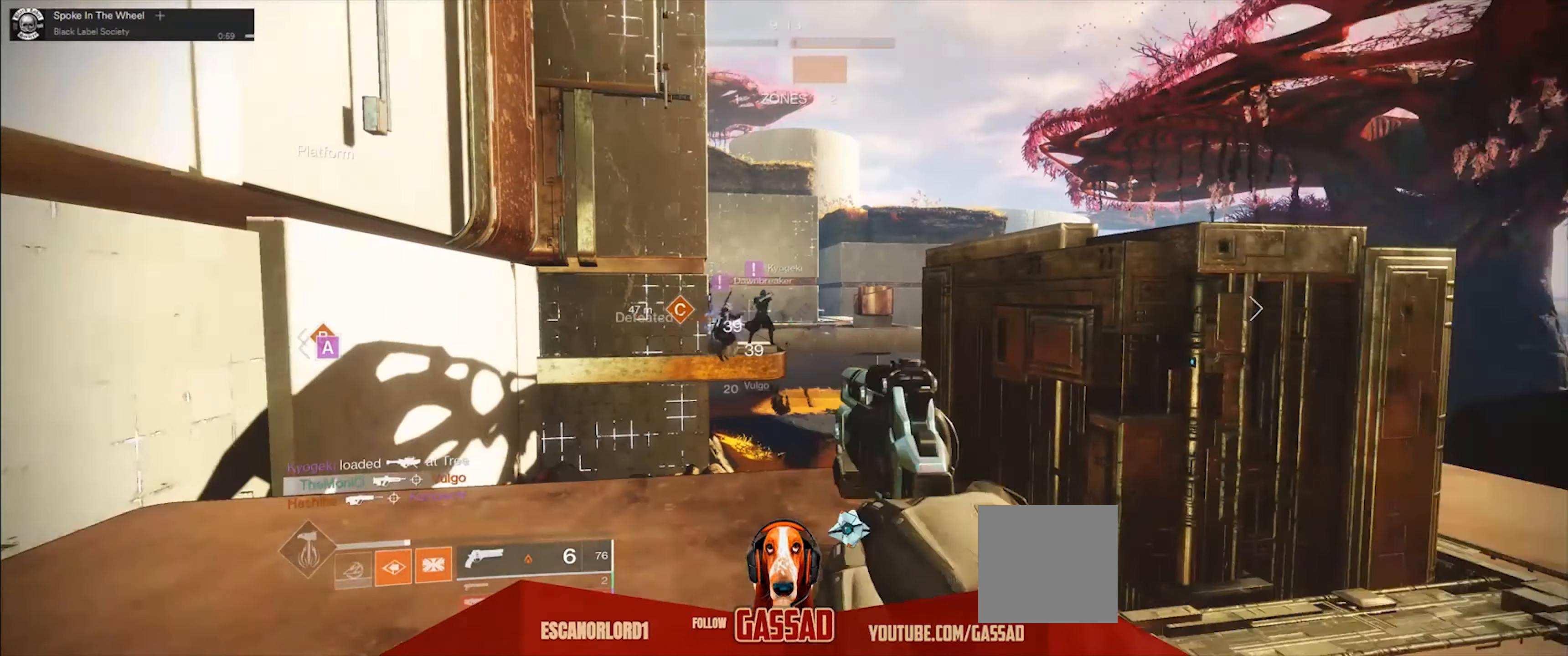
{"buttons": [], "left_stick": "up", "right_stick": "center", "events": [[33, "X", "up"], [133, "X", "down"], [200, "X", "up"], [334, "left_stick", "center"], [500, "left_stick", "up"]]}
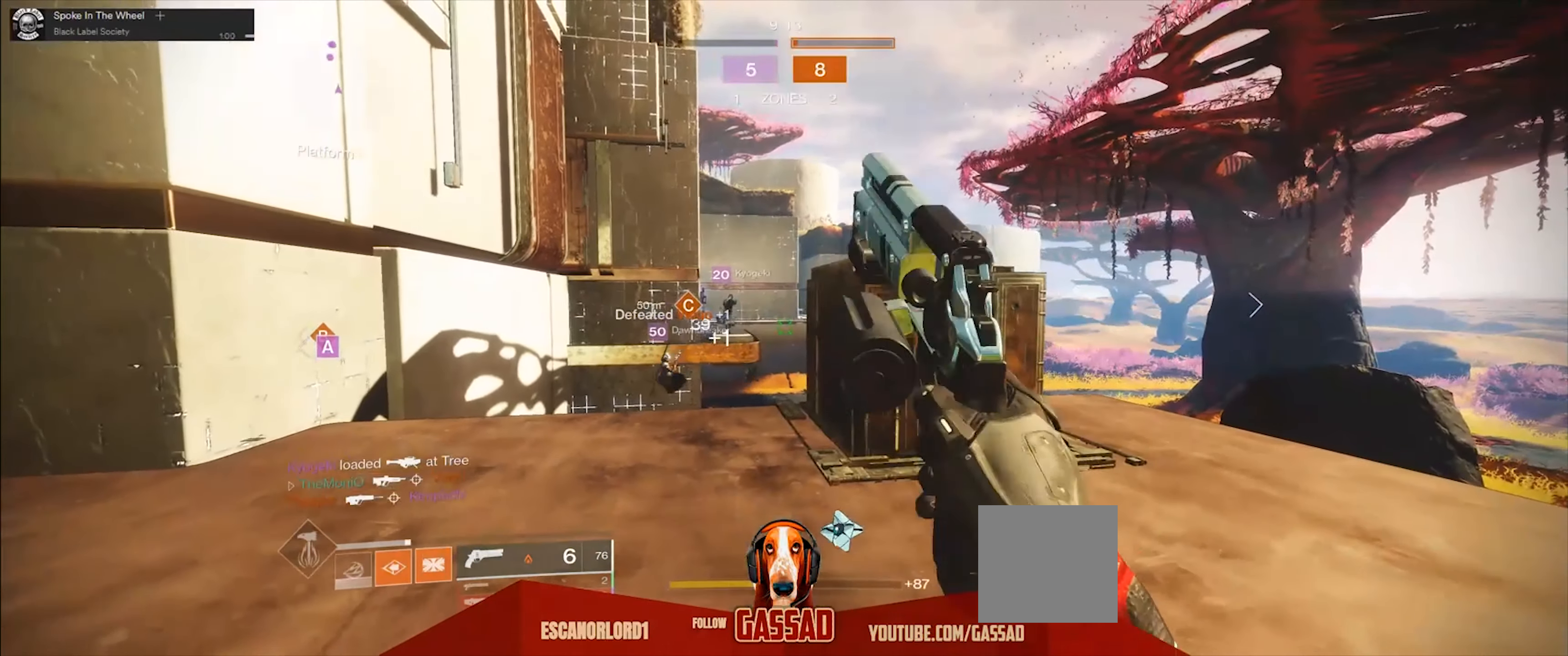
{"buttons": [], "left_stick": "up", "right_stick": "down-left"}
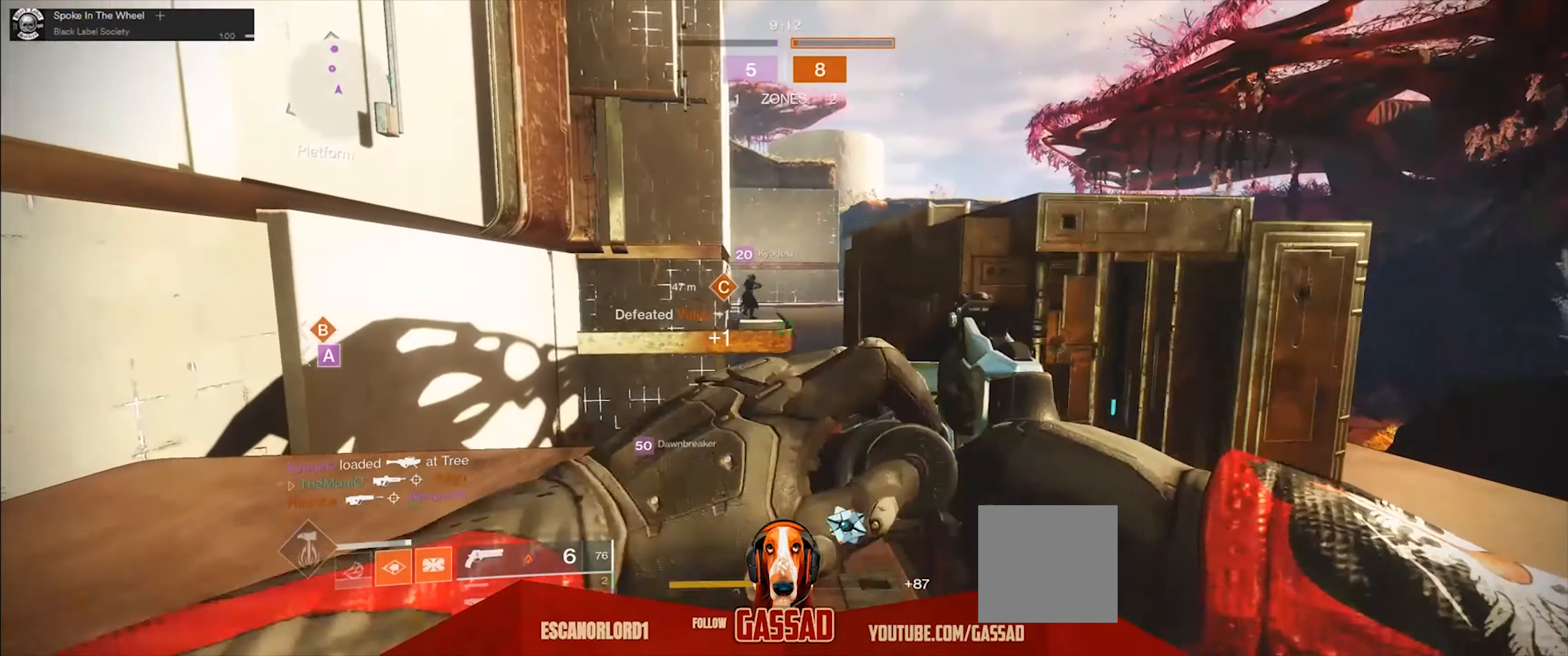
{"buttons": [], "left_stick": "up", "right_stick": "center", "events": [[100, "right_stick", "down"], [267, "right_stick", "center"], [334, "left_stick", "up-left"], [467, "left_stick", "up"]]}
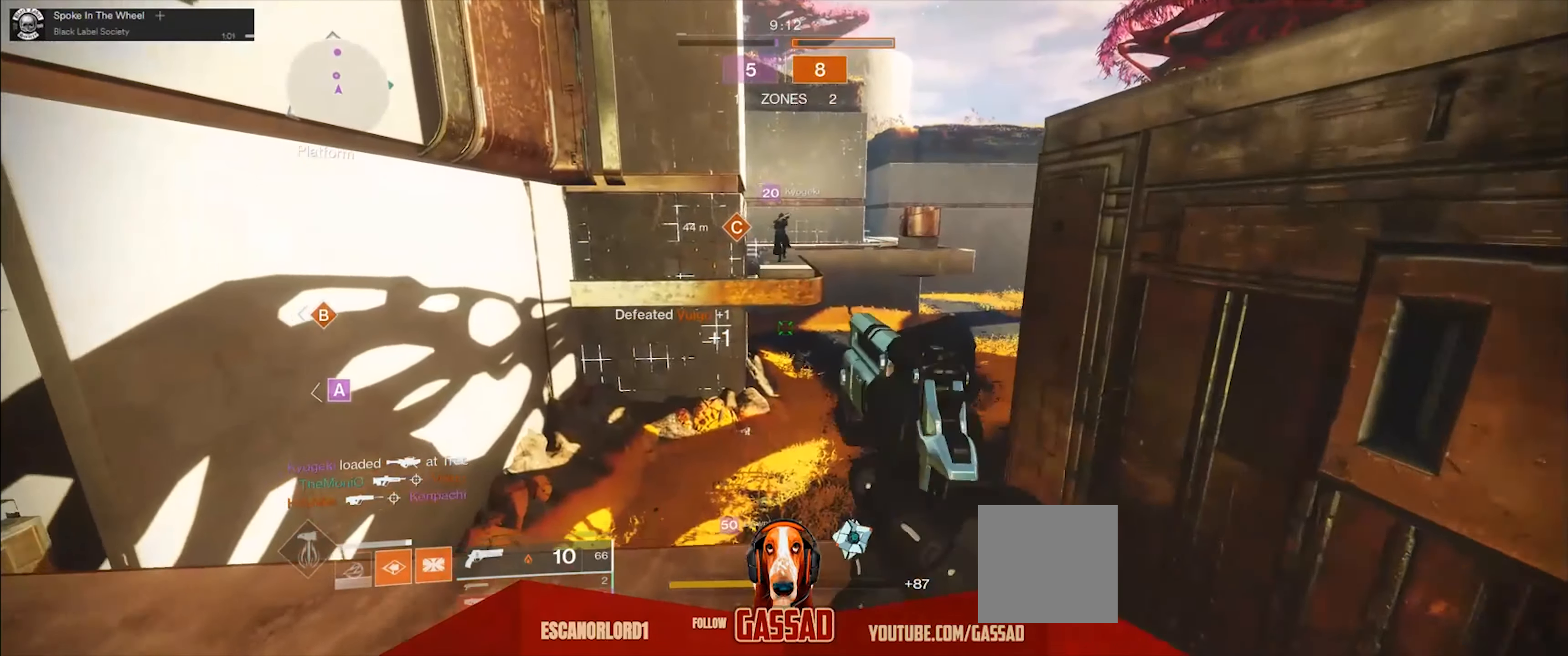
{"buttons": [], "left_stick": "center", "right_stick": "down-left", "events": [[66, "left_stick", "up-right"], [267, "right_stick", "down-right"], [333, "left_stick", "center"], [367, "right_stick", "down"], [500, "right_stick", "down-left"]]}
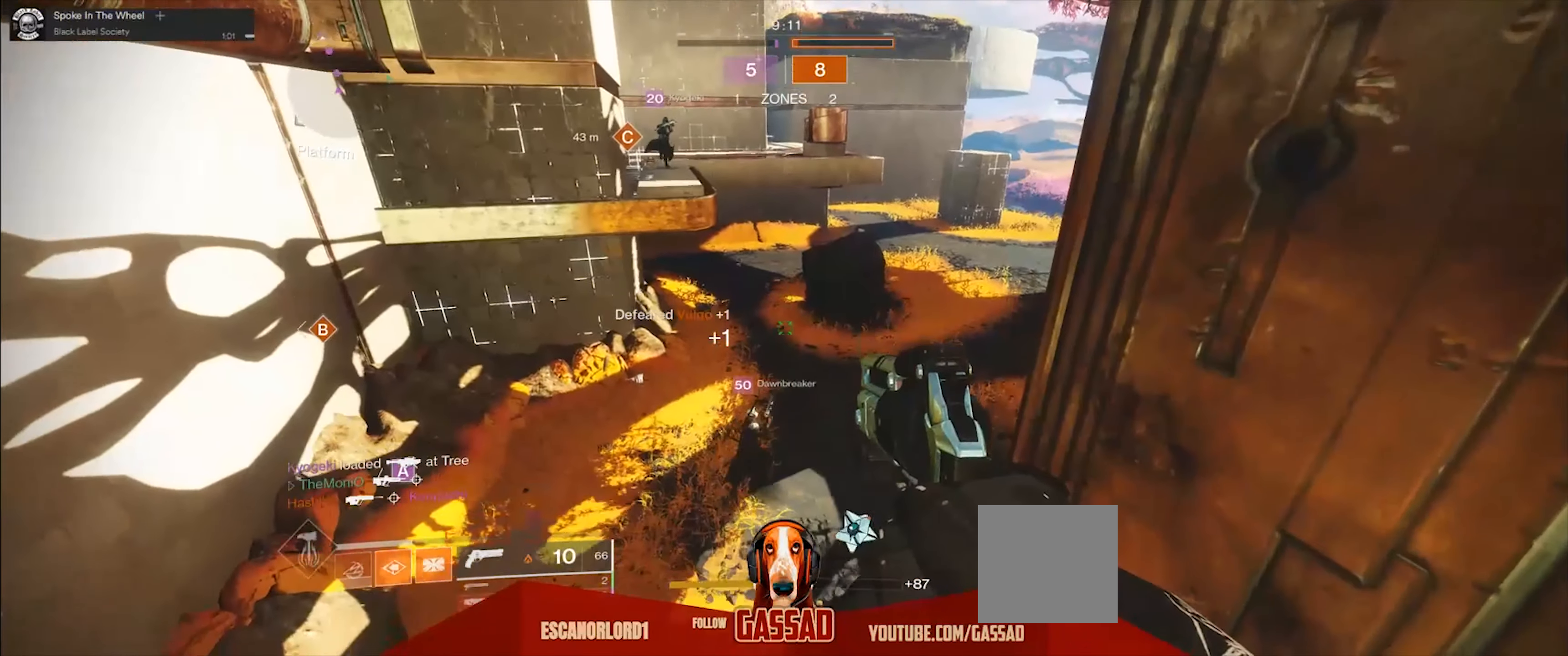
{"buttons": [], "left_stick": "up", "right_stick": "center", "events": [[334, "right_stick", "up-left"], [401, "left_stick", "up"], [501, "right_stick", "center"]]}
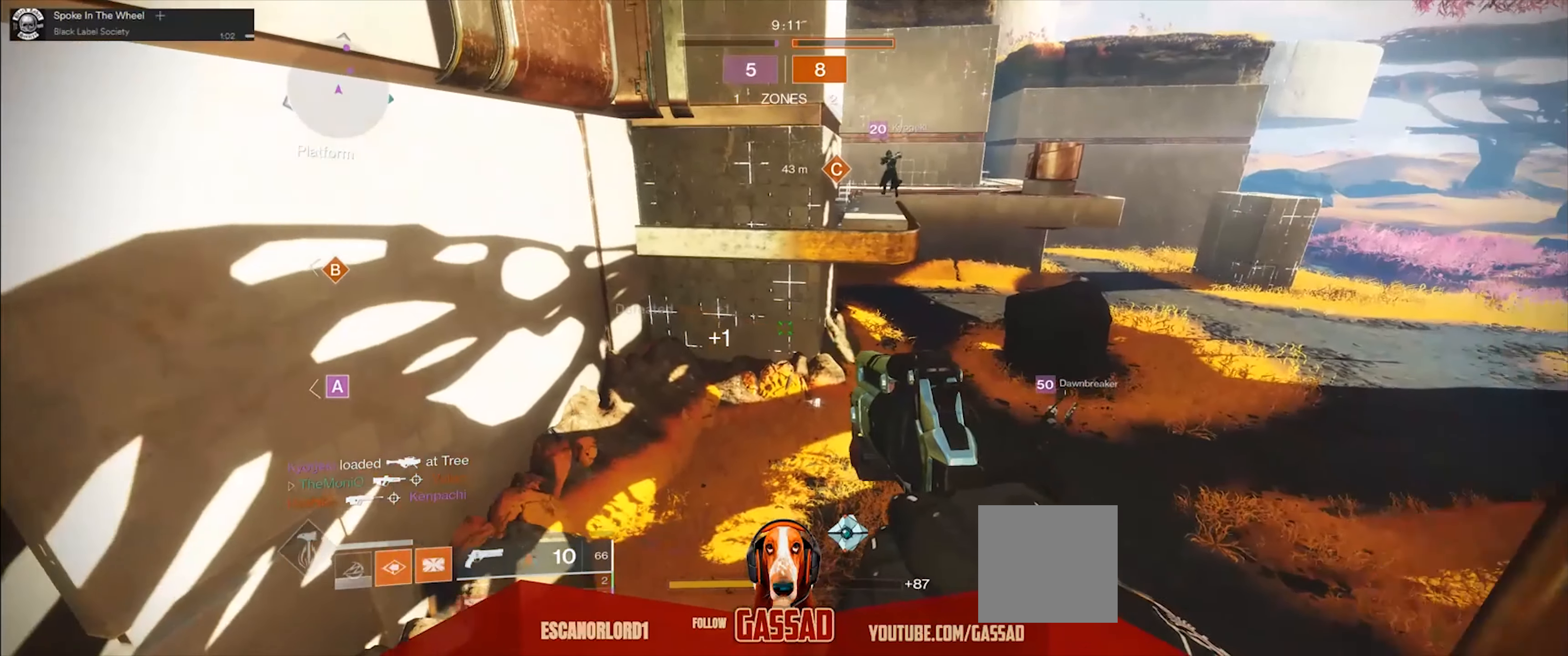
{"buttons": [], "left_stick": "up", "right_stick": "center", "events": [[166, "A", "down"], [200, "left_stick", "up-right"], [300, "A", "up"], [500, "left_stick", "up"]]}
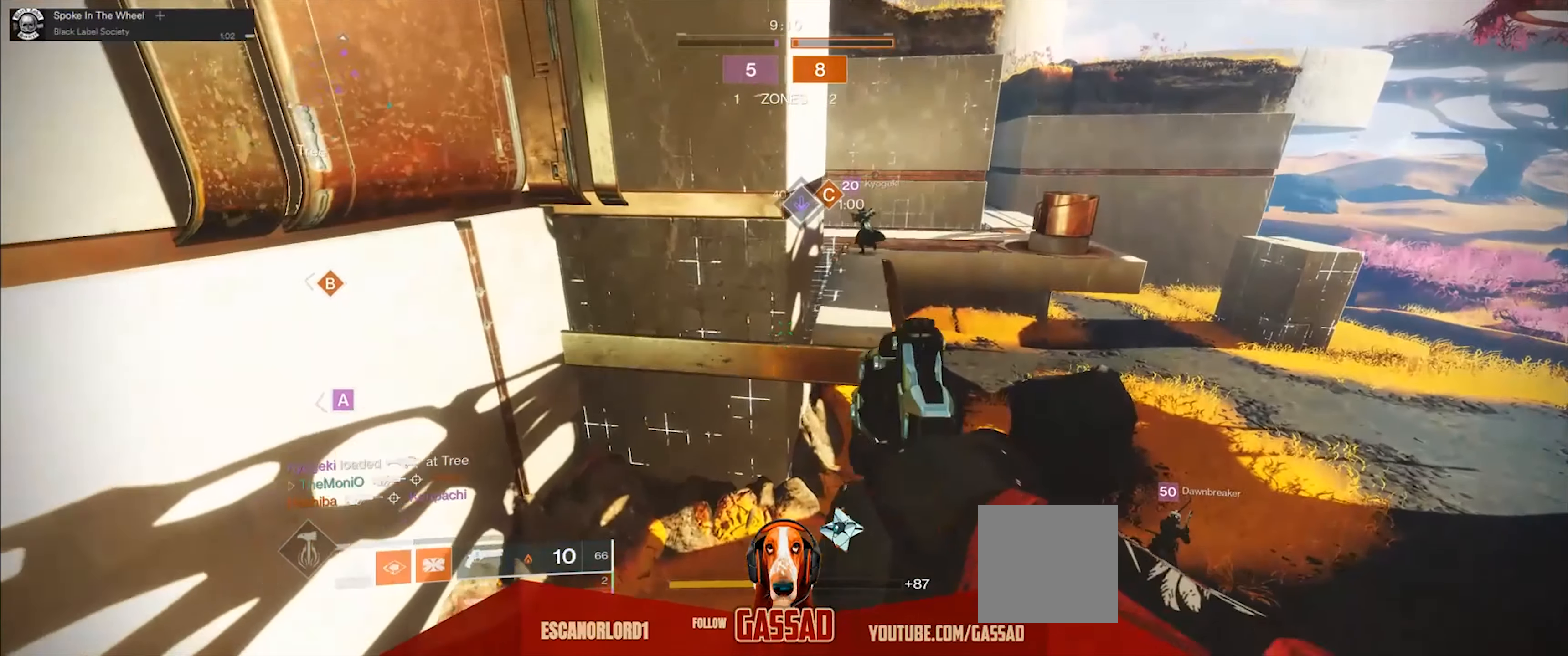
{"buttons": ["A"], "left_stick": "up", "right_stick": "center", "events": [[501, "A", "down"]]}
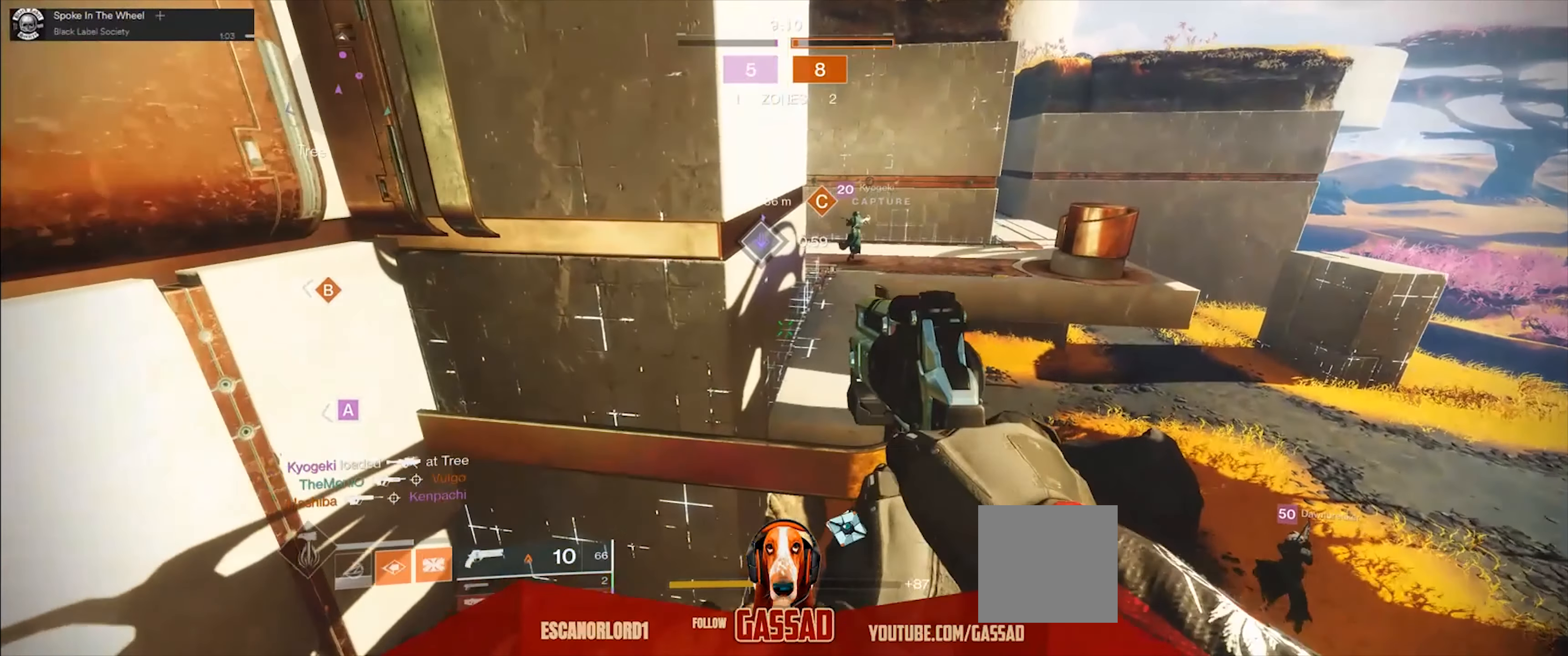
{"buttons": [], "left_stick": "up", "right_stick": "center", "events": [[100, "A", "up"], [166, "A", "down"], [250, "A", "up"]]}
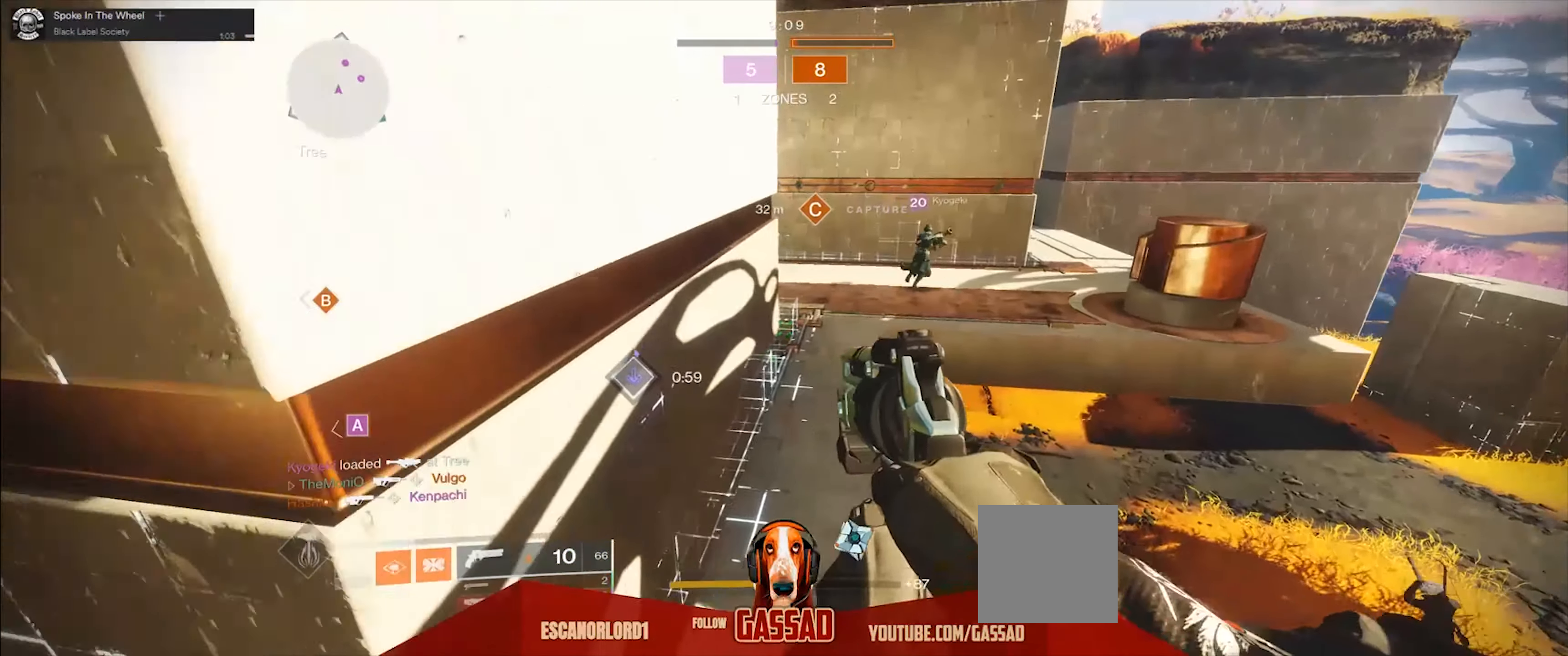
{"buttons": [], "left_stick": "up", "right_stick": "center", "events": []}
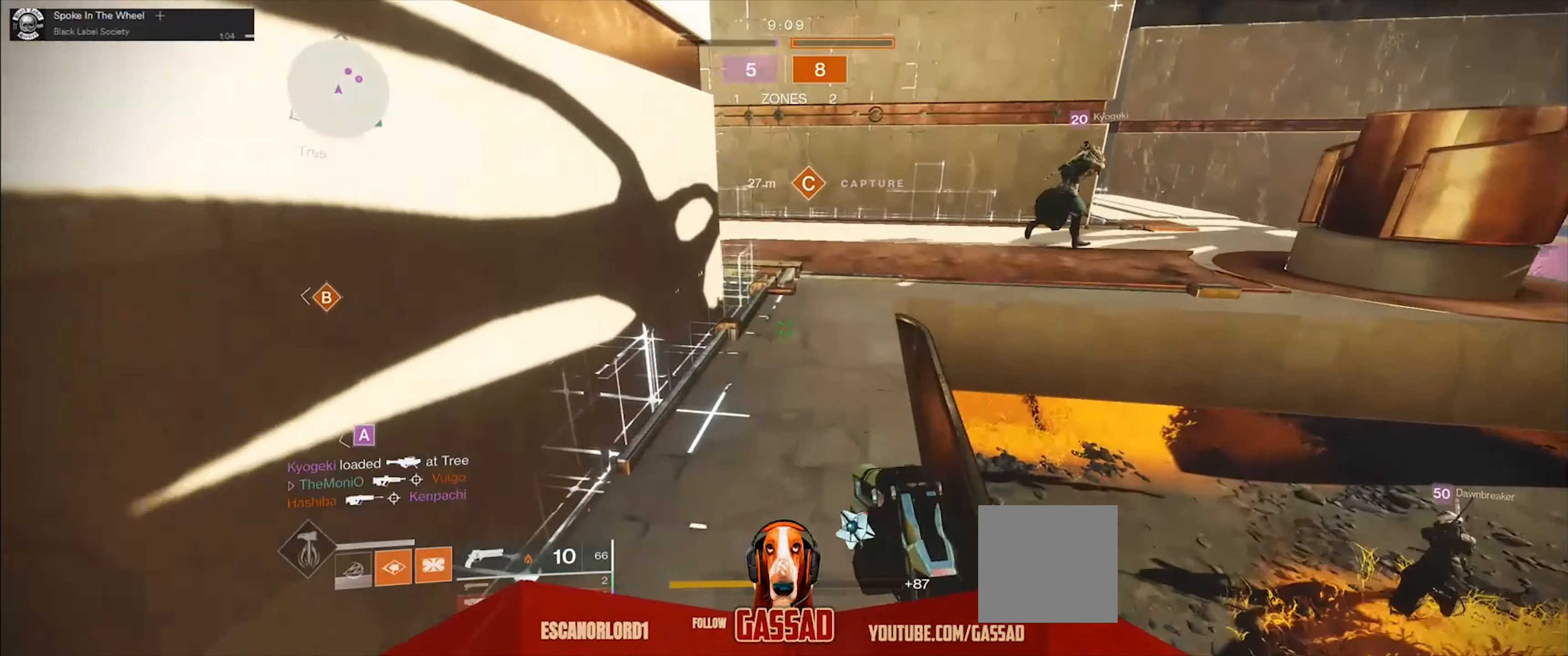
{"buttons": [], "left_stick": "up-right", "right_stick": "up-left", "events": [[116, "right_stick", "up-left"], [183, "left_stick", "up-right"]]}
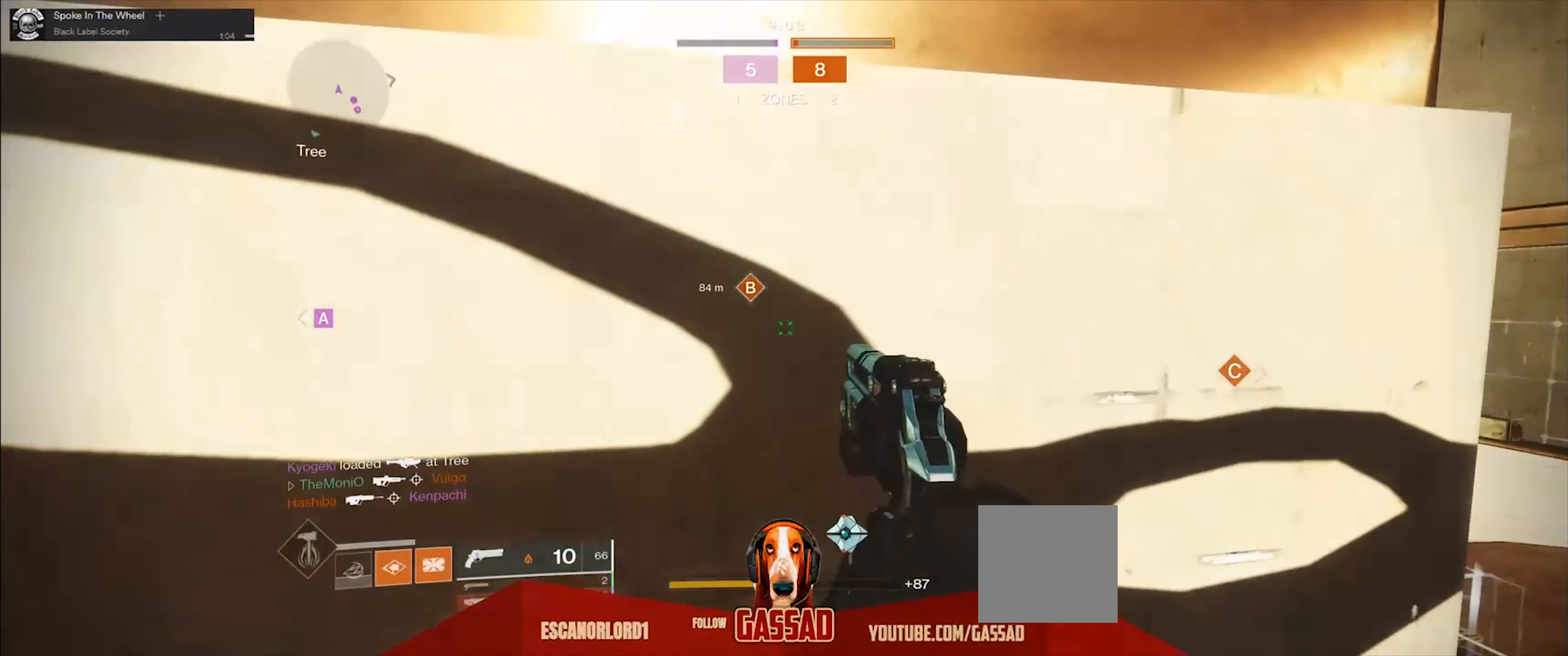
{"buttons": [], "left_stick": "right", "right_stick": "center", "events": [[17, "left_stick", "center"], [50, "right_stick", "center"], [184, "left_stick", "right"]]}
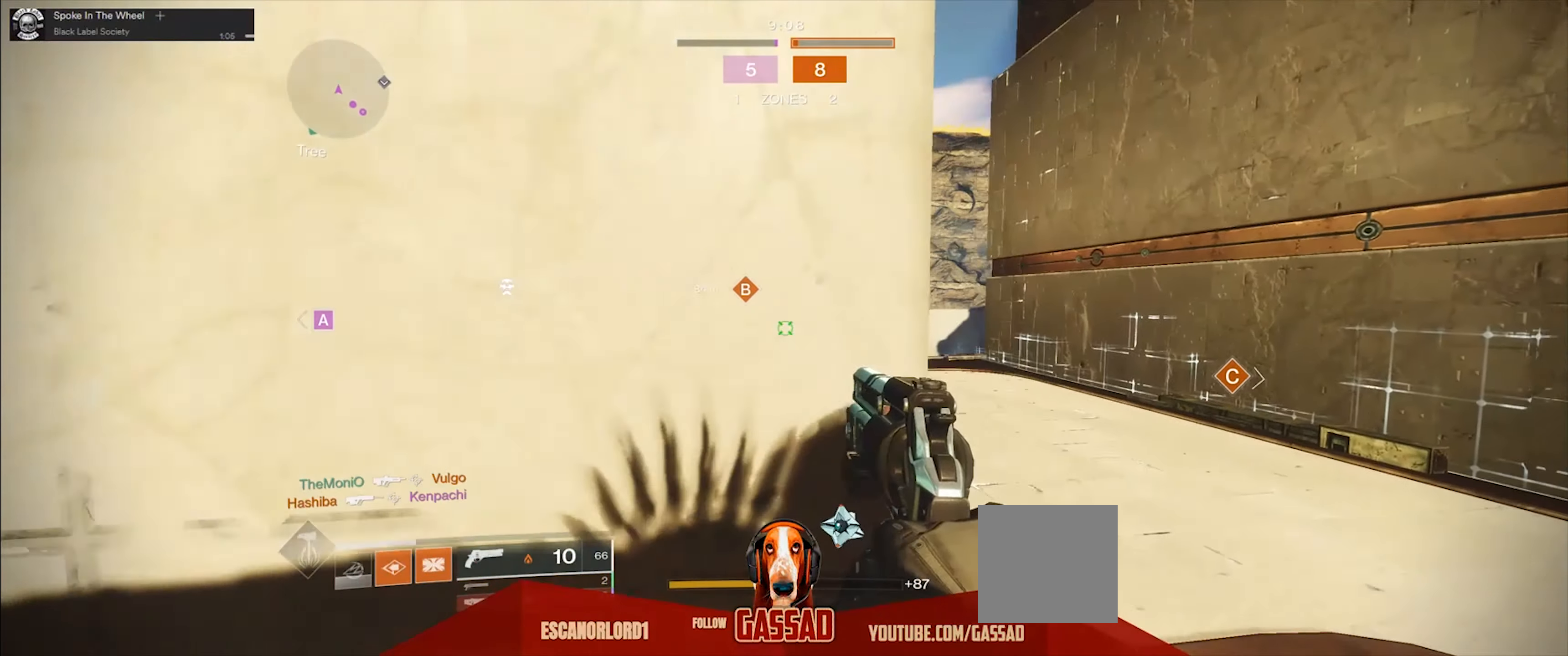
{"buttons": ["L2"], "left_stick": "down-left", "right_stick": "center", "events": [[83, "L2", "down"], [217, "left_stick", "down-left"]]}
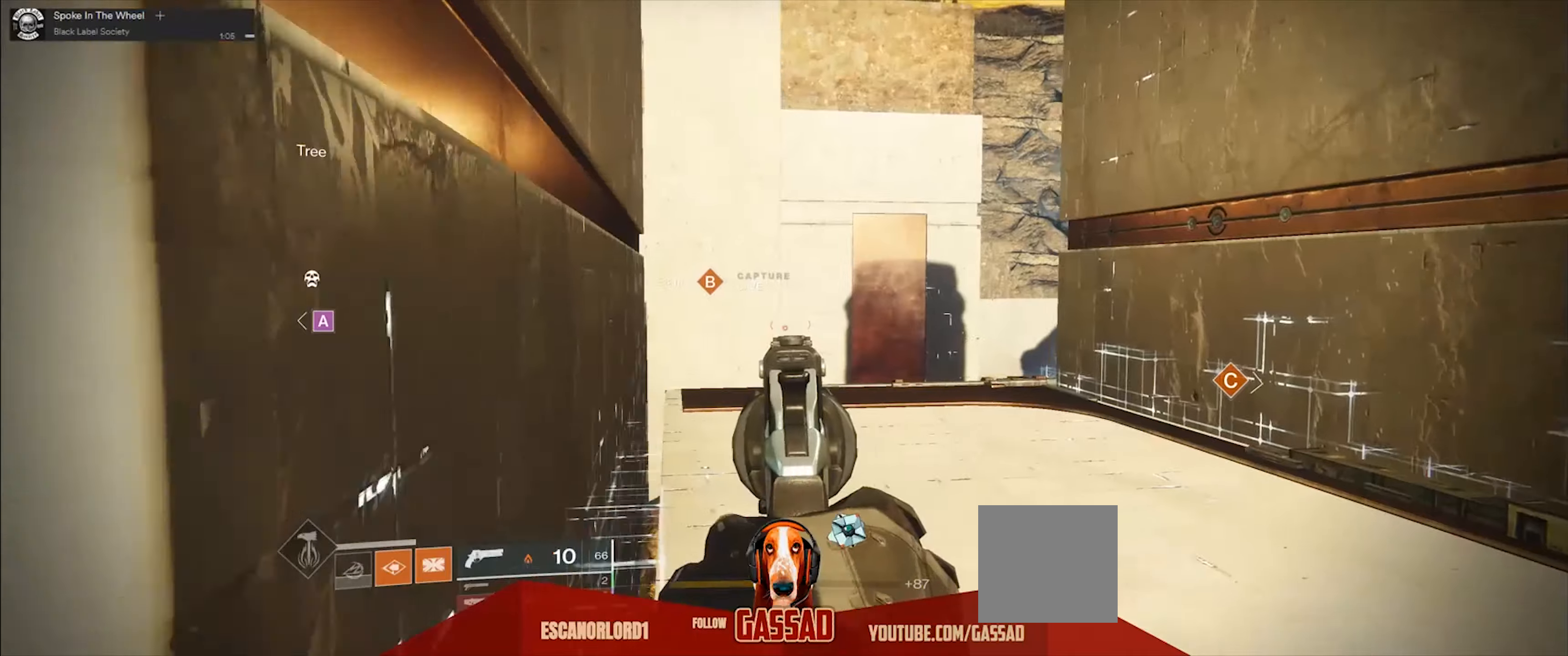
{"buttons": ["L3"], "left_stick": "up", "right_stick": "right", "events": [[66, "L2", "up"], [66, "right_stick", "right"], [100, "left_stick", "right"], [233, "left_stick", "up-right"], [467, "L3", "down"], [467, "left_stick", "up"]]}
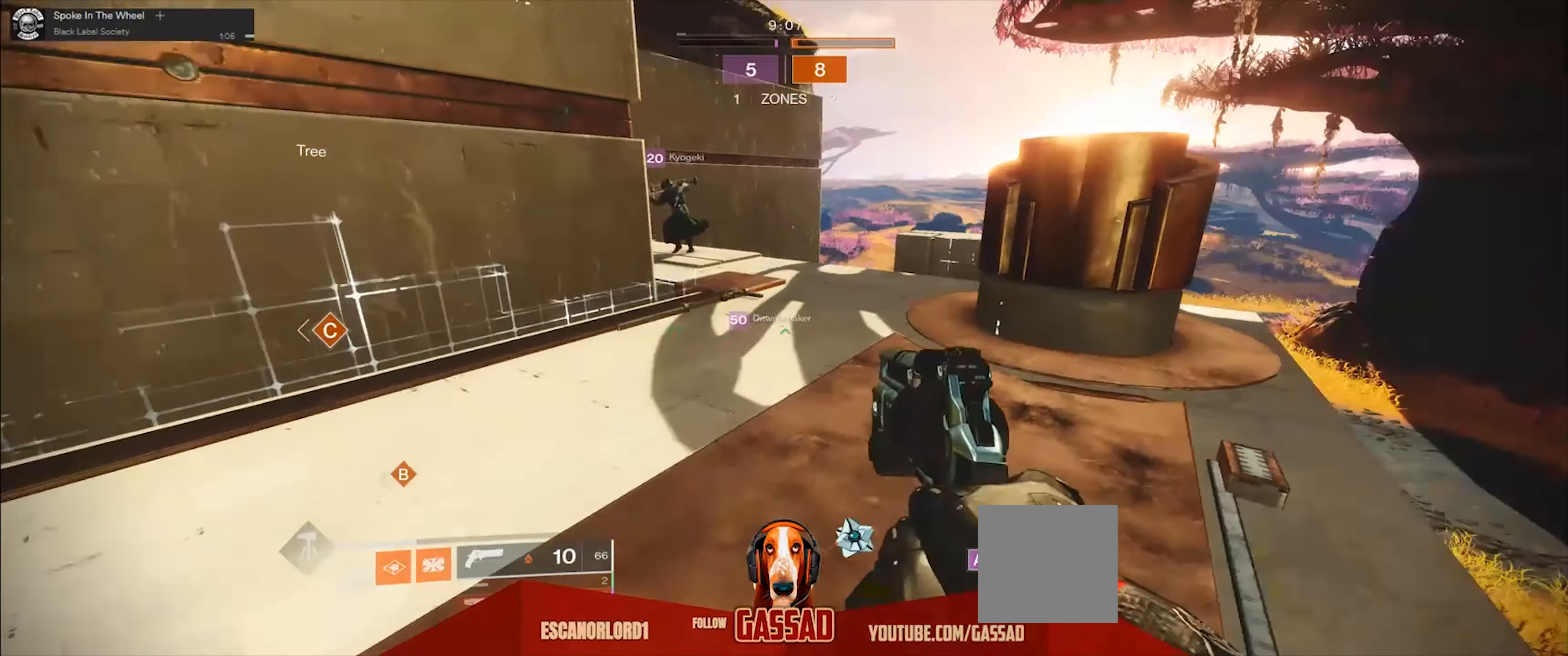
{"buttons": [], "left_stick": "up", "right_stick": "center"}
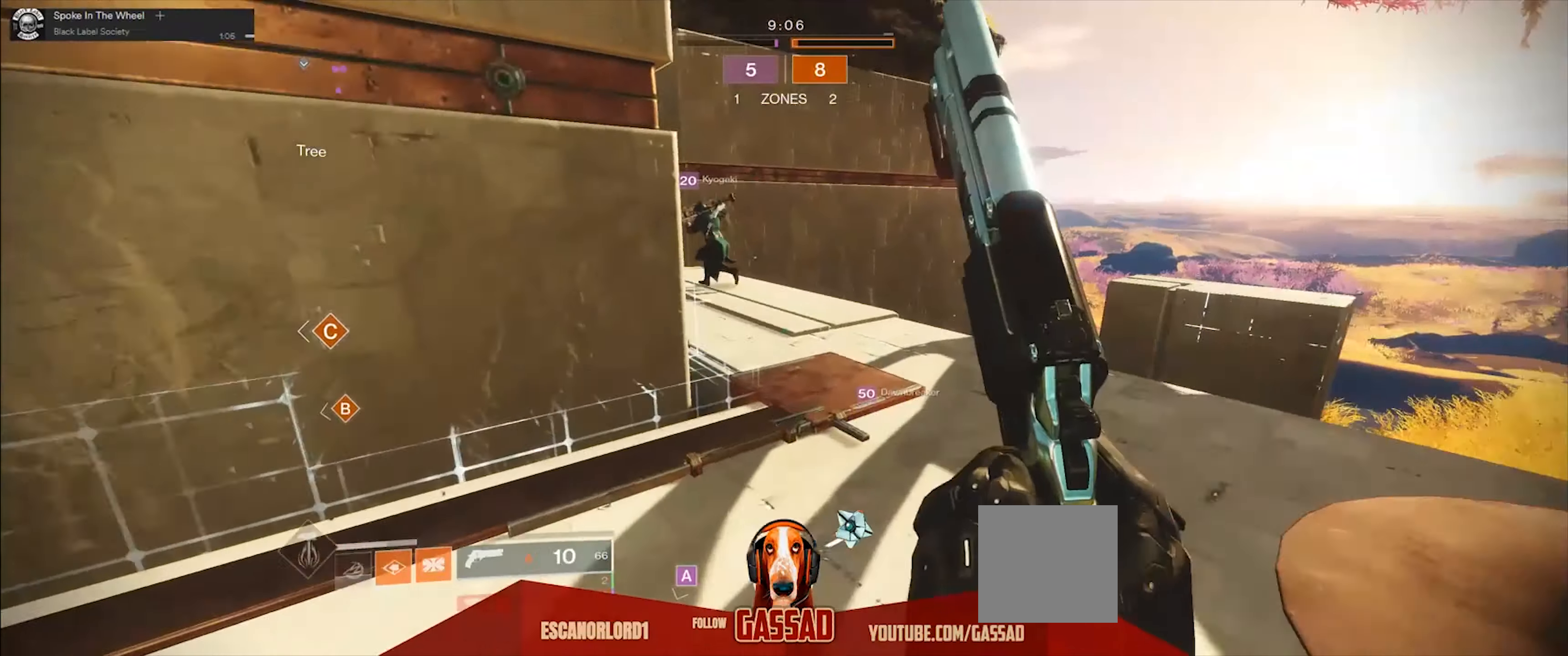
{"buttons": [], "left_stick": "up", "right_stick": "left", "events": [[133, "B", "down"], [200, "B", "up"], [400, "right_stick", "left"]]}
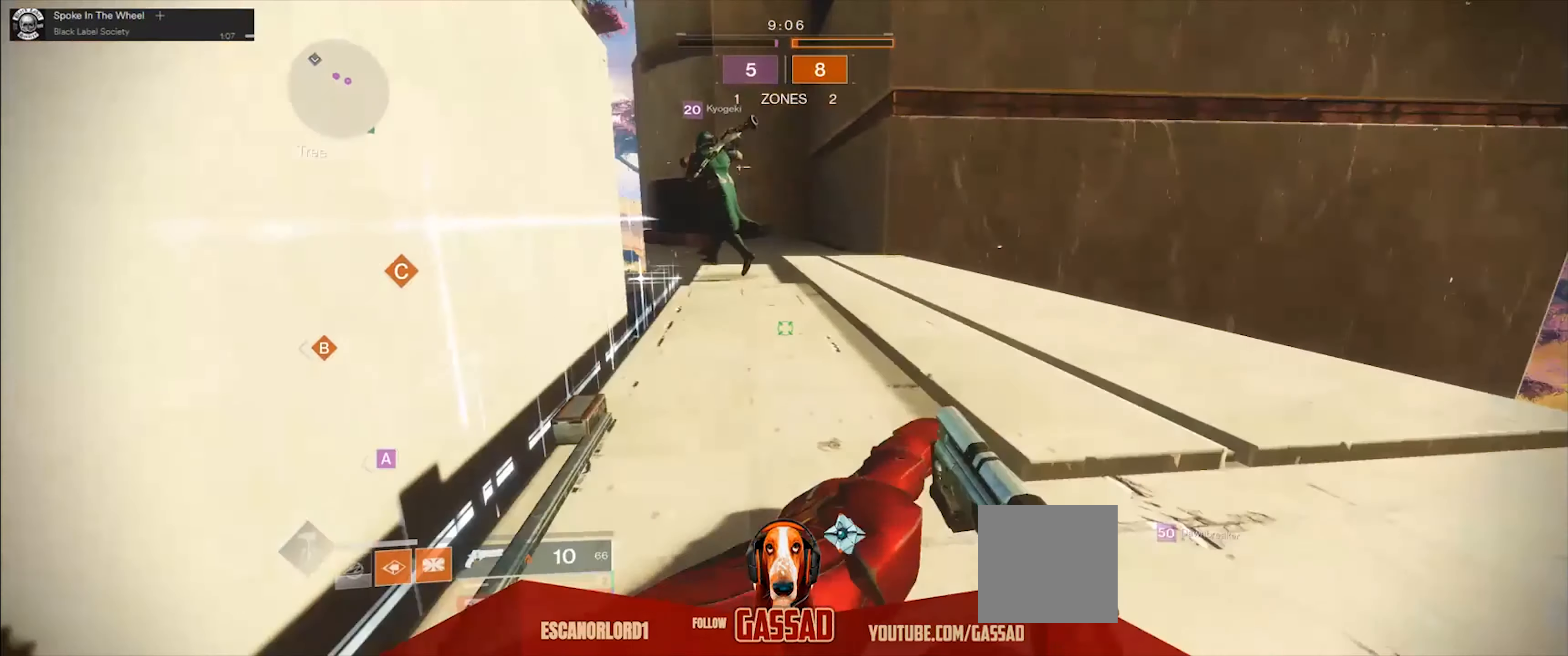
{"buttons": [], "left_stick": "up", "right_stick": "center", "events": [[134, "L3", "down"], [134, "right_stick", "center"], [334, "L3", "up"]]}
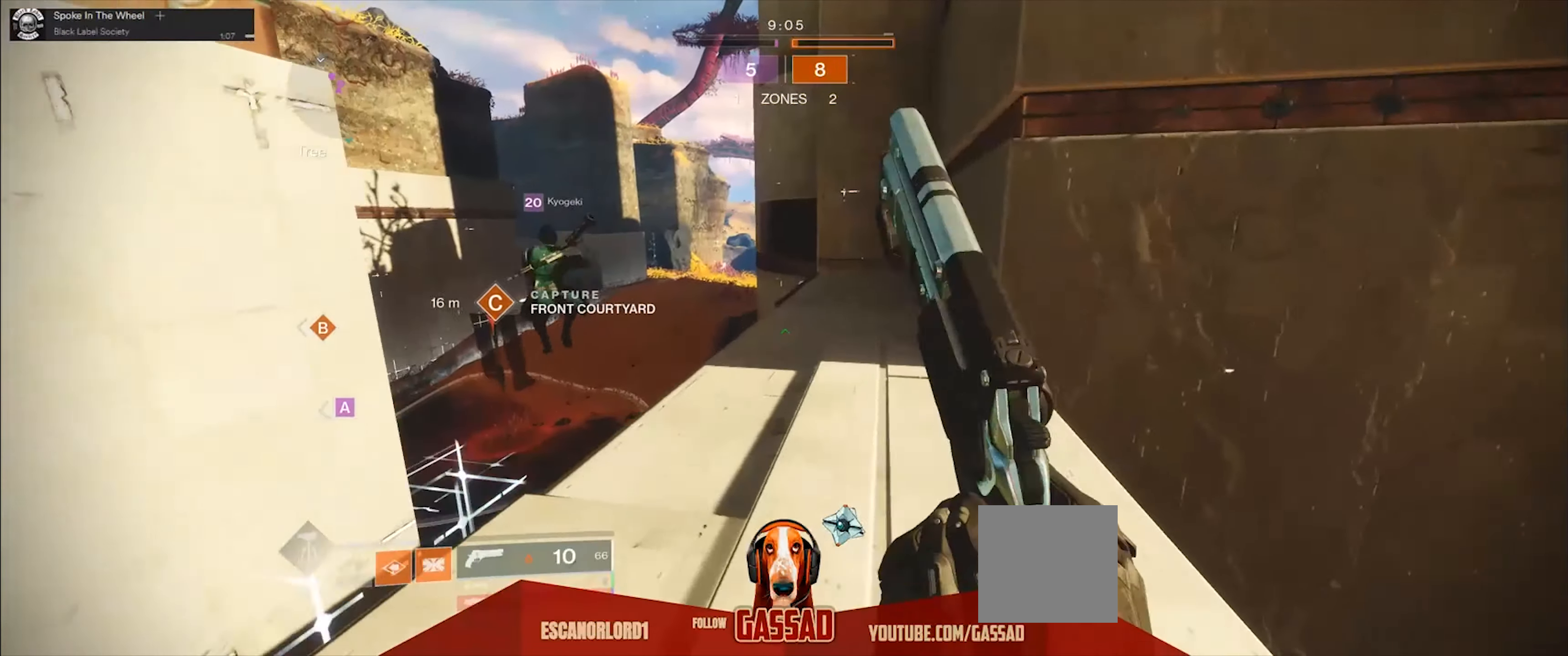
{"buttons": [], "left_stick": "up", "right_stick": "left", "events": [[33, "right_stick", "left"]]}
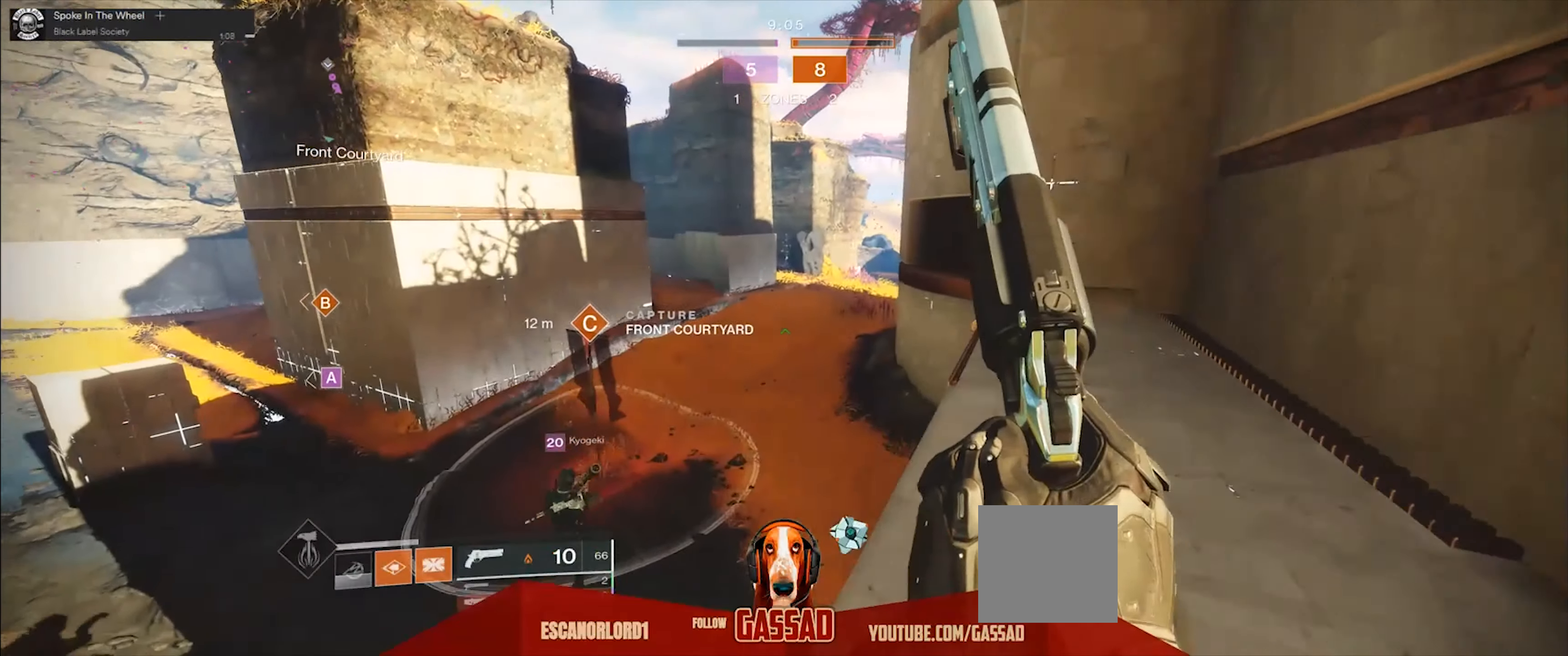
{"buttons": [], "left_stick": "up", "right_stick": "left", "events": []}
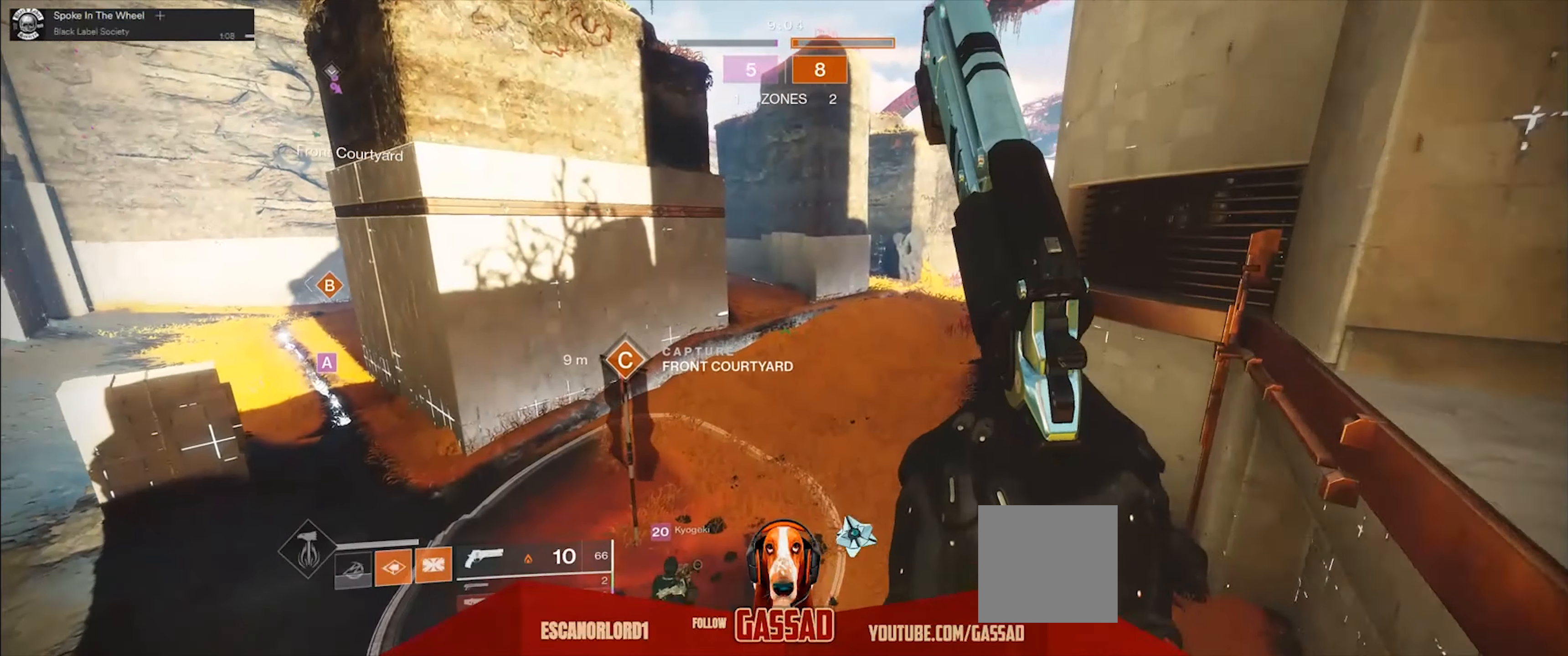
{"buttons": [], "left_stick": "up", "right_stick": "center", "events": [[333, "right_stick", "center"]]}
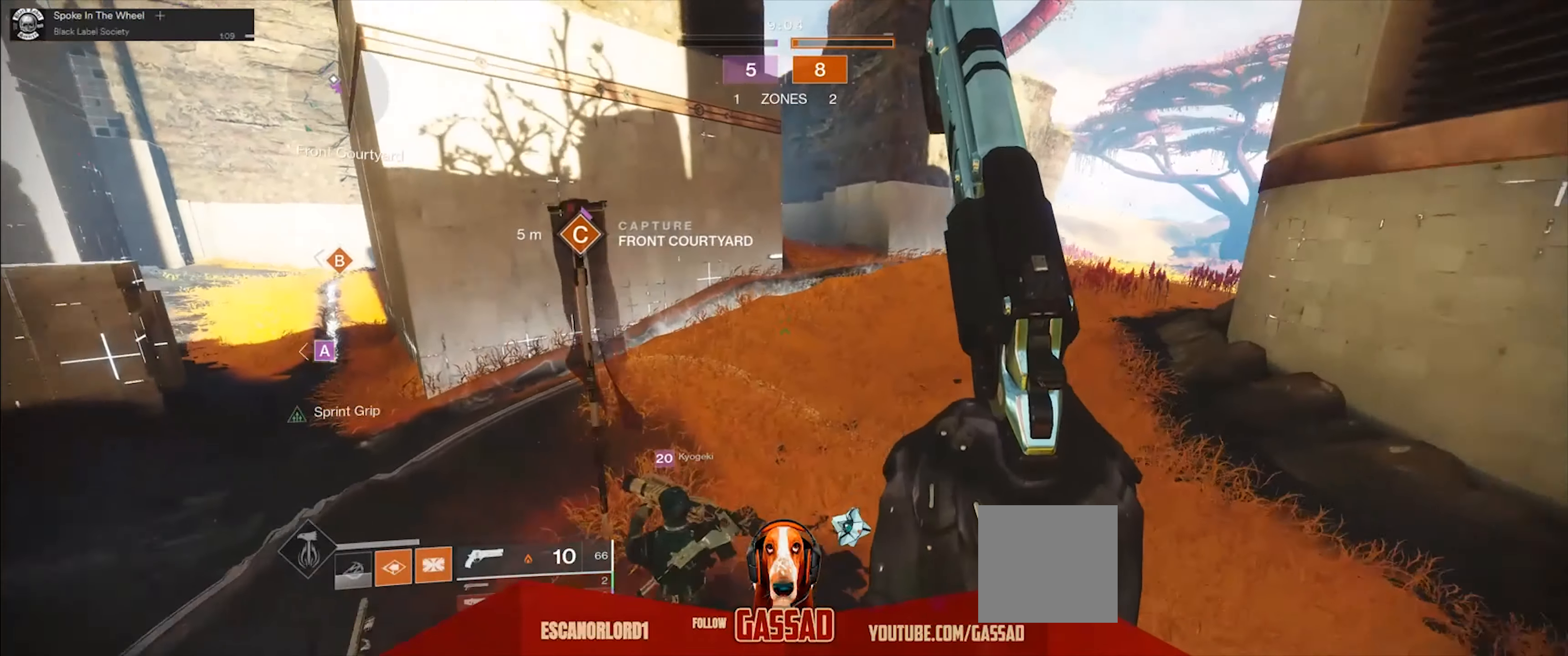
{"buttons": [], "left_stick": "up", "right_stick": "center", "events": []}
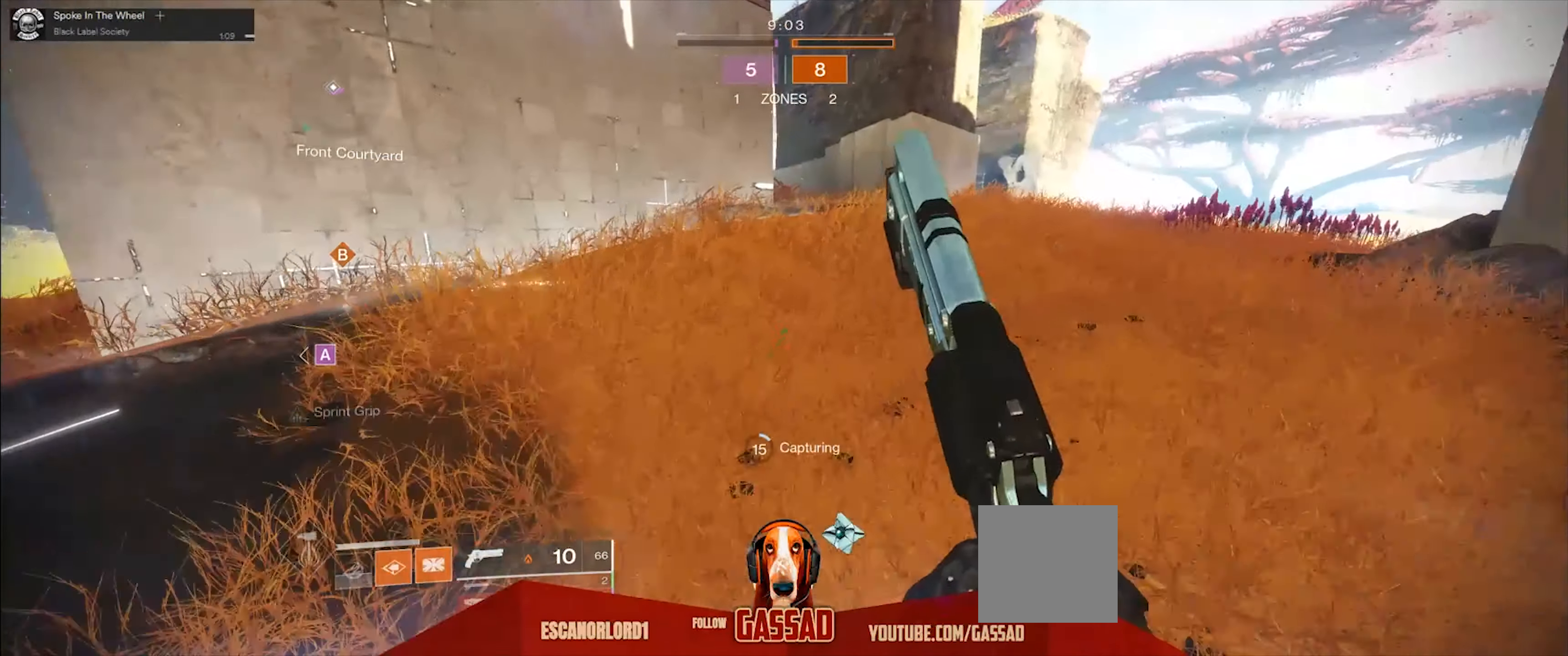
{"buttons": [], "left_stick": "down-left", "right_stick": "left", "events": [[233, "left_stick", "down-left"], [500, "right_stick", "left"]]}
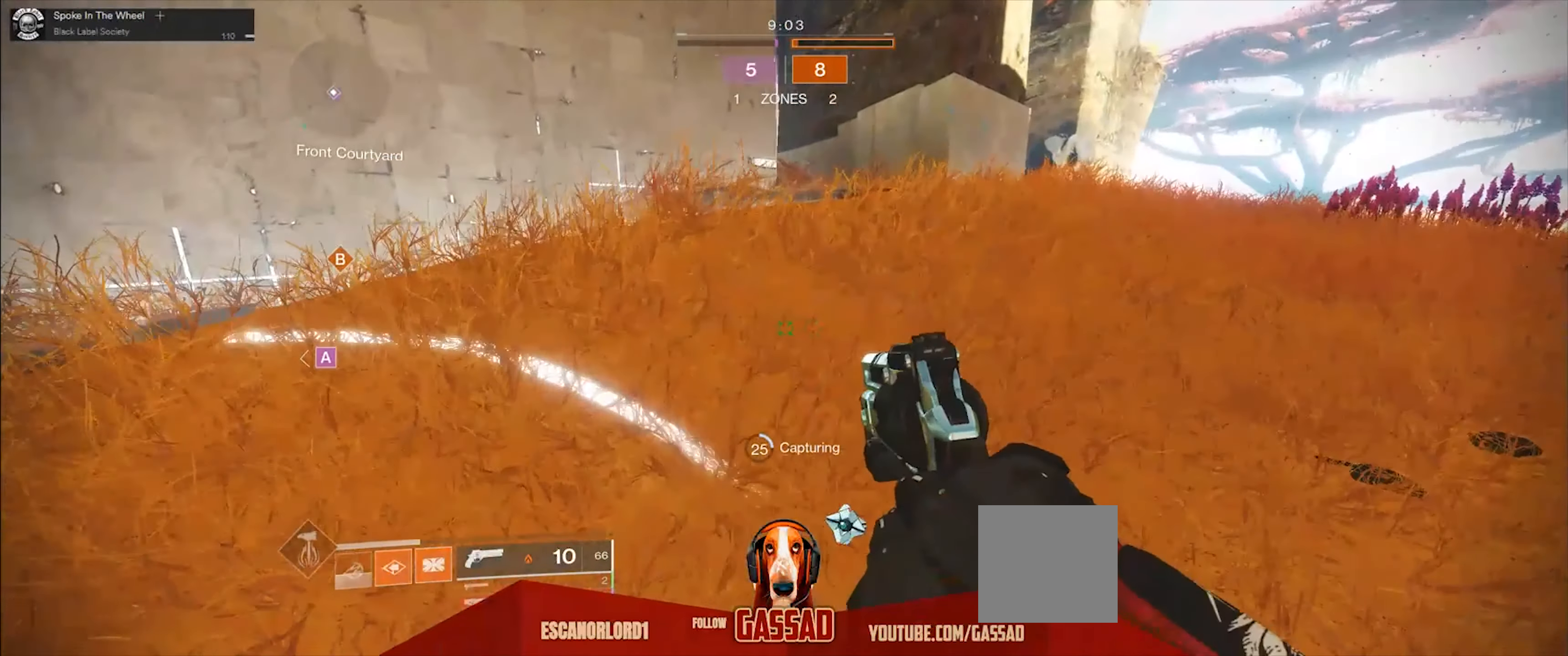
{"buttons": [], "left_stick": "center", "right_stick": "center", "events": [[200, "left_stick", "up-left"], [267, "left_stick", "center"], [267, "right_stick", "up-left"], [401, "right_stick", "center"]]}
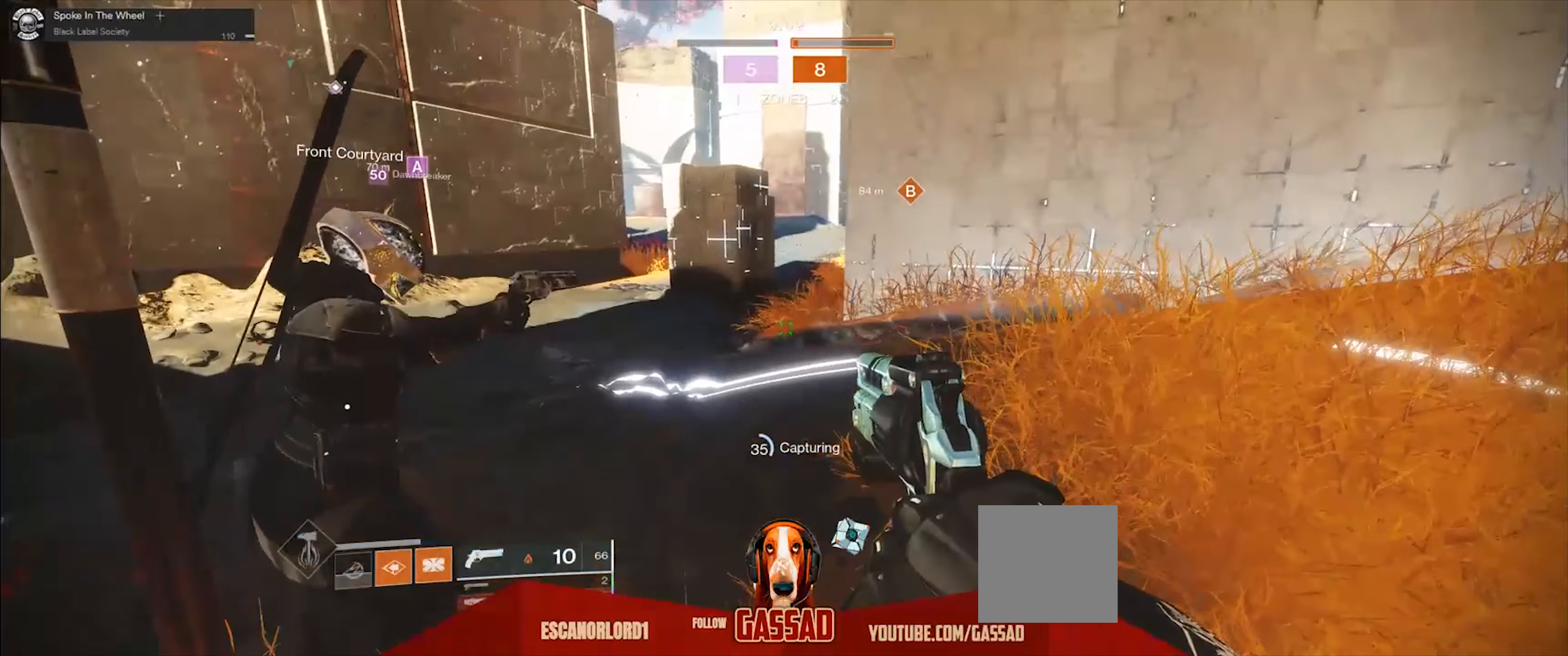
{"buttons": [], "left_stick": "center", "right_stick": "center", "events": [[200, "right_stick", "up-left"], [467, "right_stick", "center"]]}
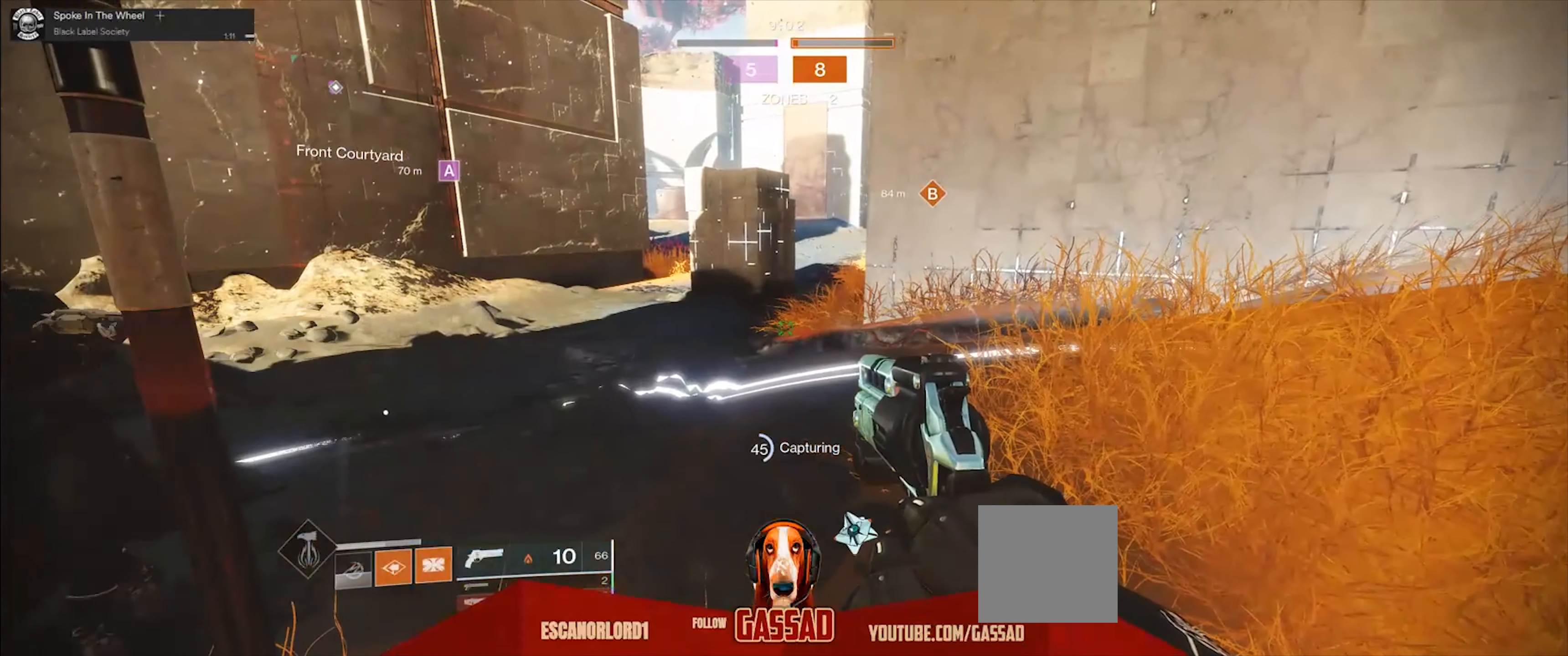
{"buttons": [], "left_stick": "center", "right_stick": "center", "events": [[33, "right_stick", "left"], [433, "right_stick", "center"]]}
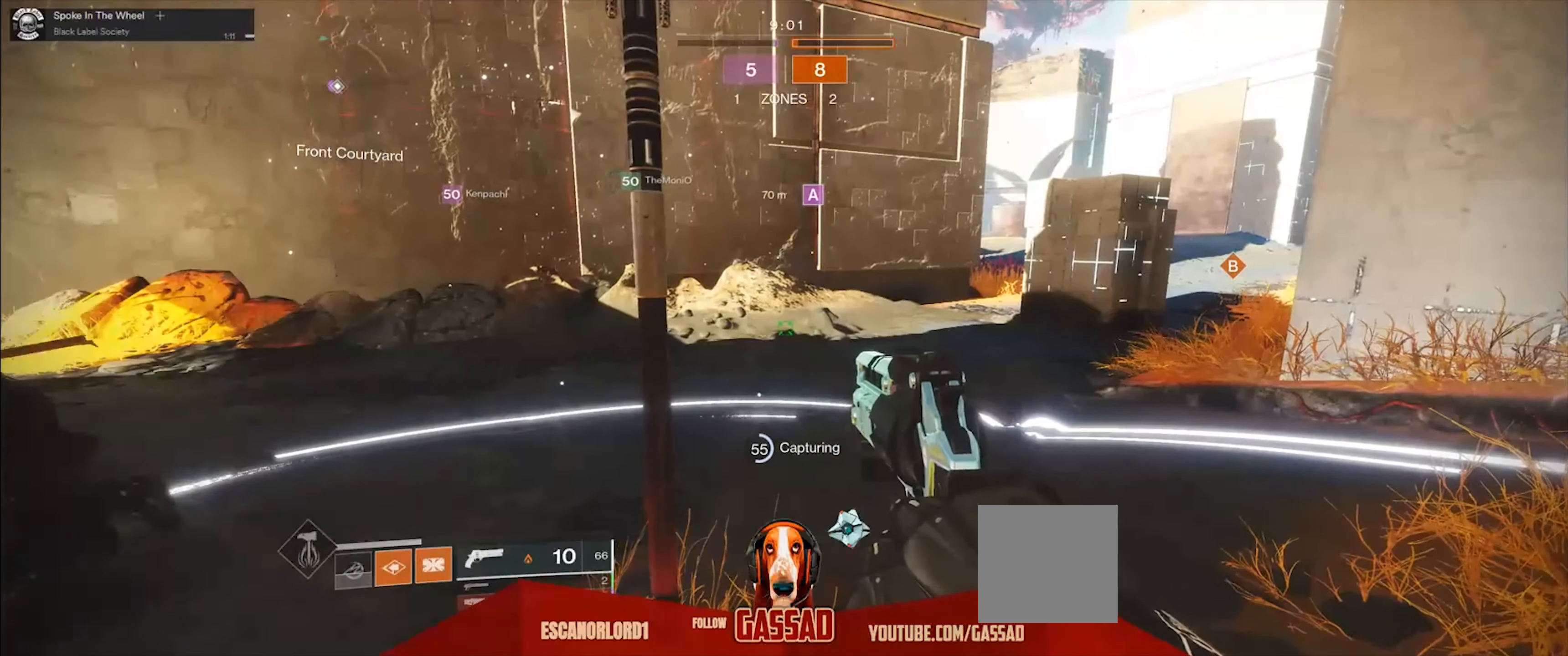
{"buttons": [], "left_stick": "center", "right_stick": "right", "events": [[467, "right_stick", "right"]]}
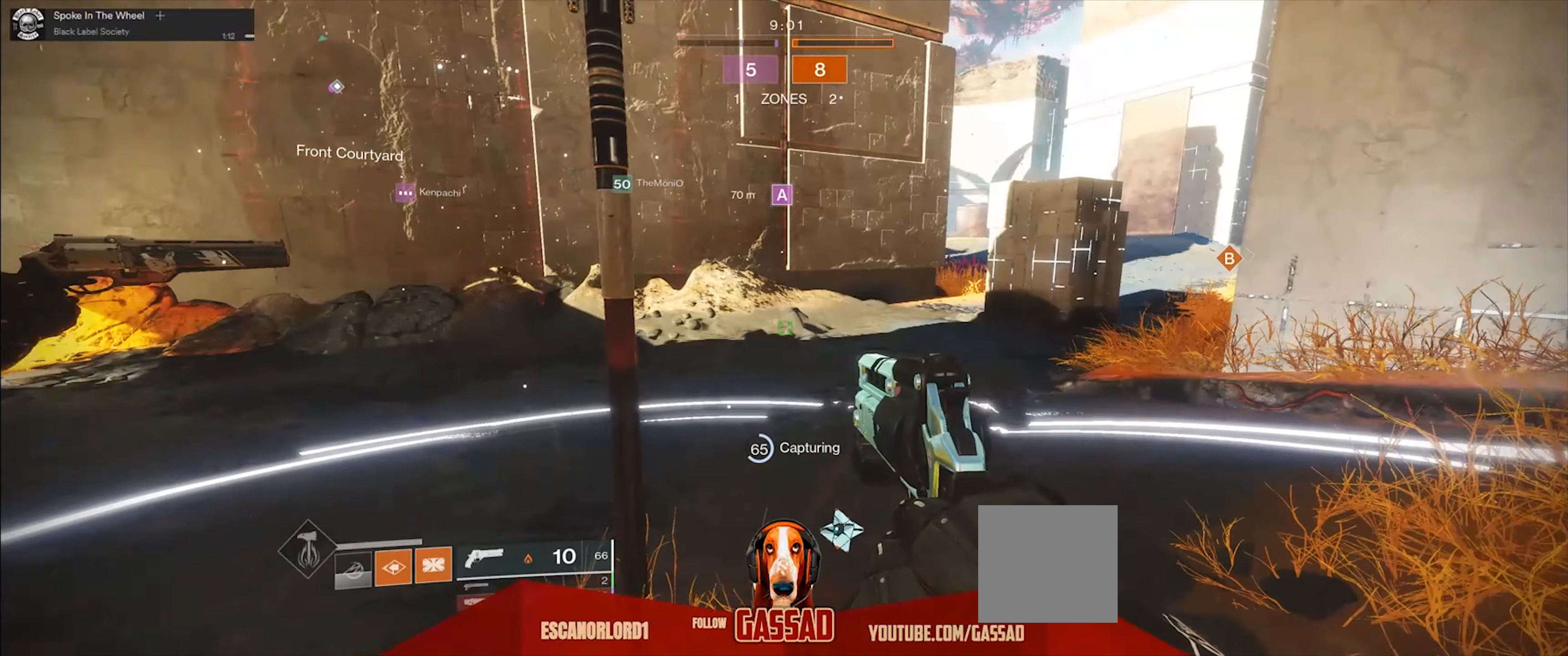
{"buttons": [], "left_stick": "center", "right_stick": "center", "events": [[166, "right_stick", "center"]]}